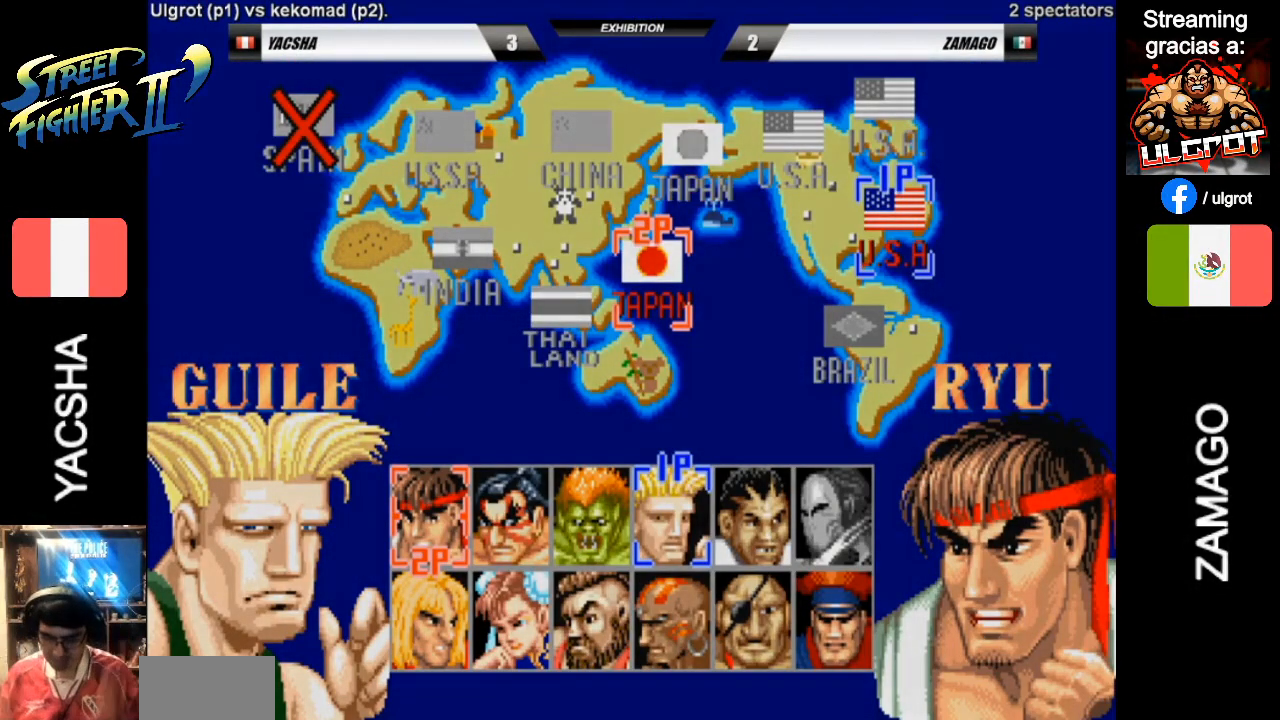
Gameplay with a controller (arcade stick); each line is a JSON object with the inputs held at the frame after it. "events" lists button and stick changes between this image and that frame as [ms after this image, input, new state], when the widget could be followed in between. Not read: L3 R3.
{"buttons": ["CROSS", "SQUARE", "R1", "R2"], "left_stick": "center", "events": [[133, "CROSS", "down"], [133, "R2", "down"], [133, "SQUARE", "down"], [133, "TRIANGLE", "down"], [167, "SQUARE", "up"], [167, "TRIANGLE", "up"], [200, "CIRCLE", "down"], [200, "SQUARE", "down"], [267, "TRIANGLE", "down"], [333, "CROSS", "up"], [333, "R1", "down"], [400, "CIRCLE", "up"], [400, "SQUARE", "up"], [400, "TRIANGLE", "up"], [467, "CROSS", "down"], [467, "SQUARE", "down"]]}
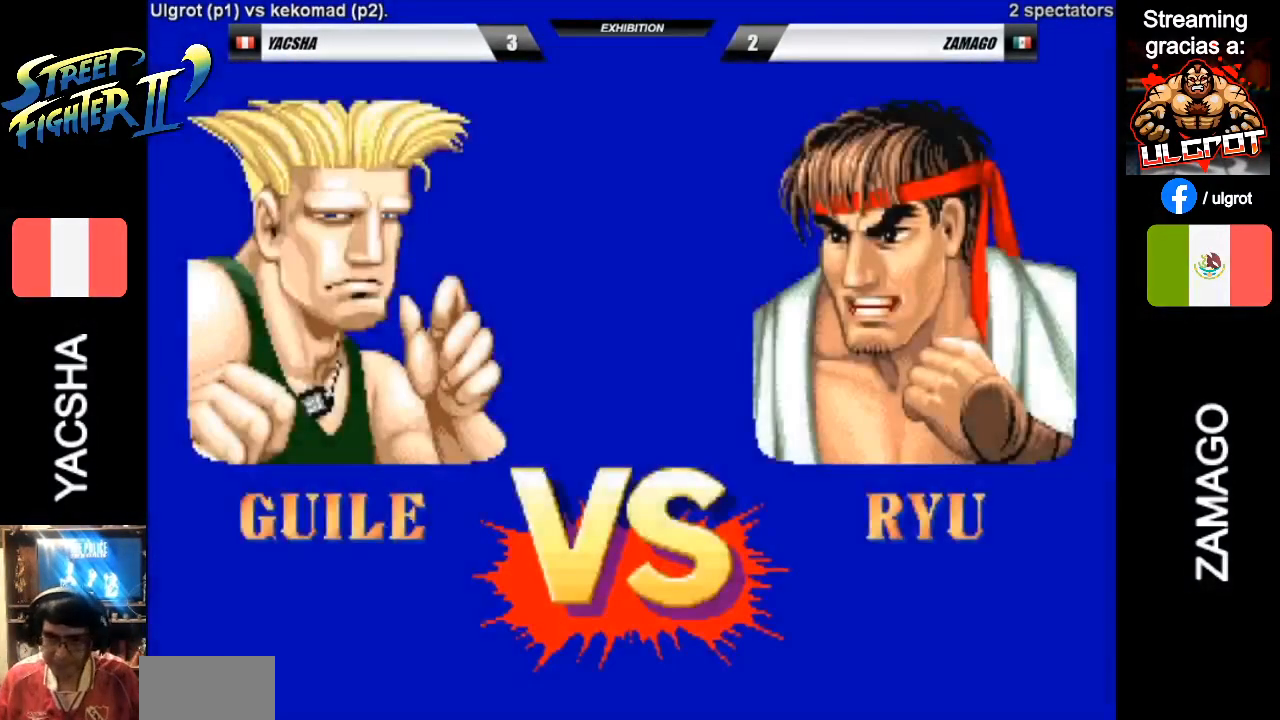
{"buttons": ["CROSS", "R1", "R2"], "left_stick": "center", "events": [[33, "R1", "up"], [67, "R1", "down"], [67, "TRIANGLE", "down"], [133, "CIRCLE", "down"], [200, "SQUARE", "up"], [233, "R1", "up"], [233, "TRIANGLE", "up"], [267, "SQUARE", "down"], [267, "TRIANGLE", "down"], [300, "R1", "down"], [367, "CIRCLE", "up"], [367, "SQUARE", "up"], [367, "TRIANGLE", "up"], [467, "CIRCLE", "down"], [467, "SQUARE", "down"], [467, "TRIANGLE", "down"], [500, "CIRCLE", "up"], [500, "SQUARE", "up"], [500, "TRIANGLE", "up"]]}
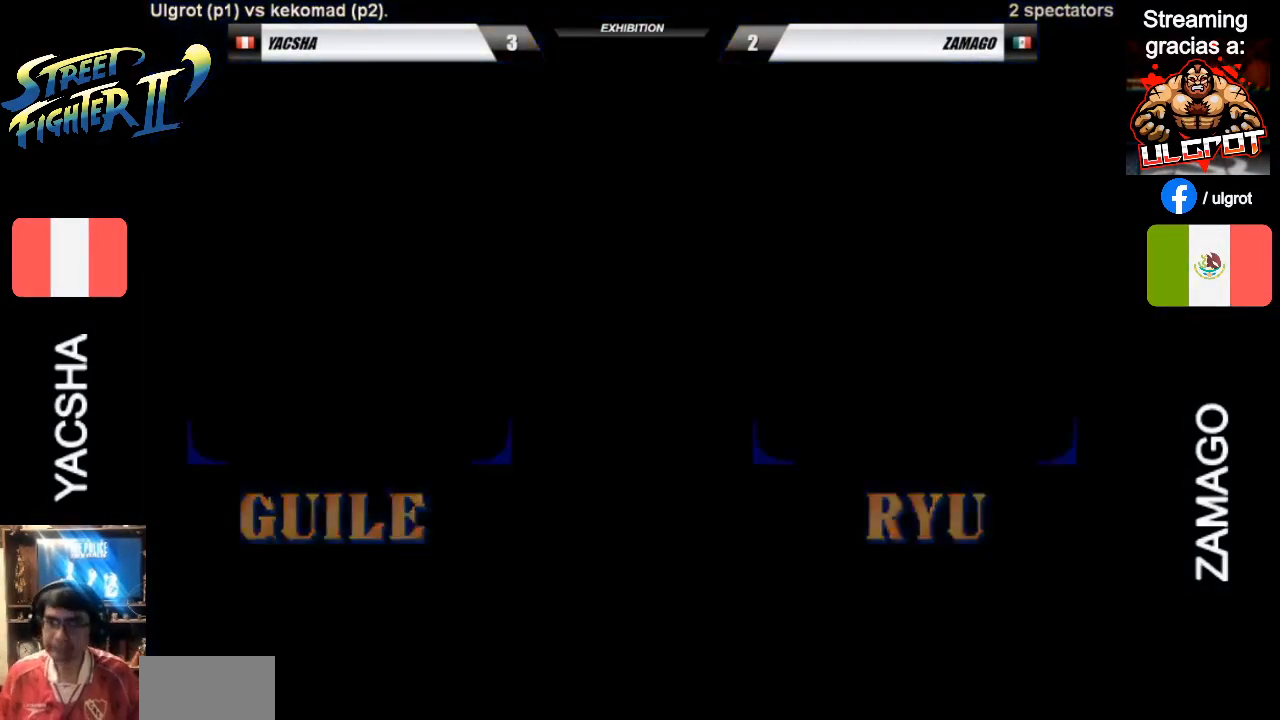
{"buttons": ["R2"], "left_stick": "down-left", "events": [[67, "CIRCLE", "down"], [67, "SQUARE", "down"], [67, "TRIANGLE", "down"], [133, "CIRCLE", "up"], [167, "SQUARE", "up"], [167, "TRIANGLE", "up"], [300, "CROSS", "up"], [333, "R1", "up"], [467, "left_stick", "down-left"]]}
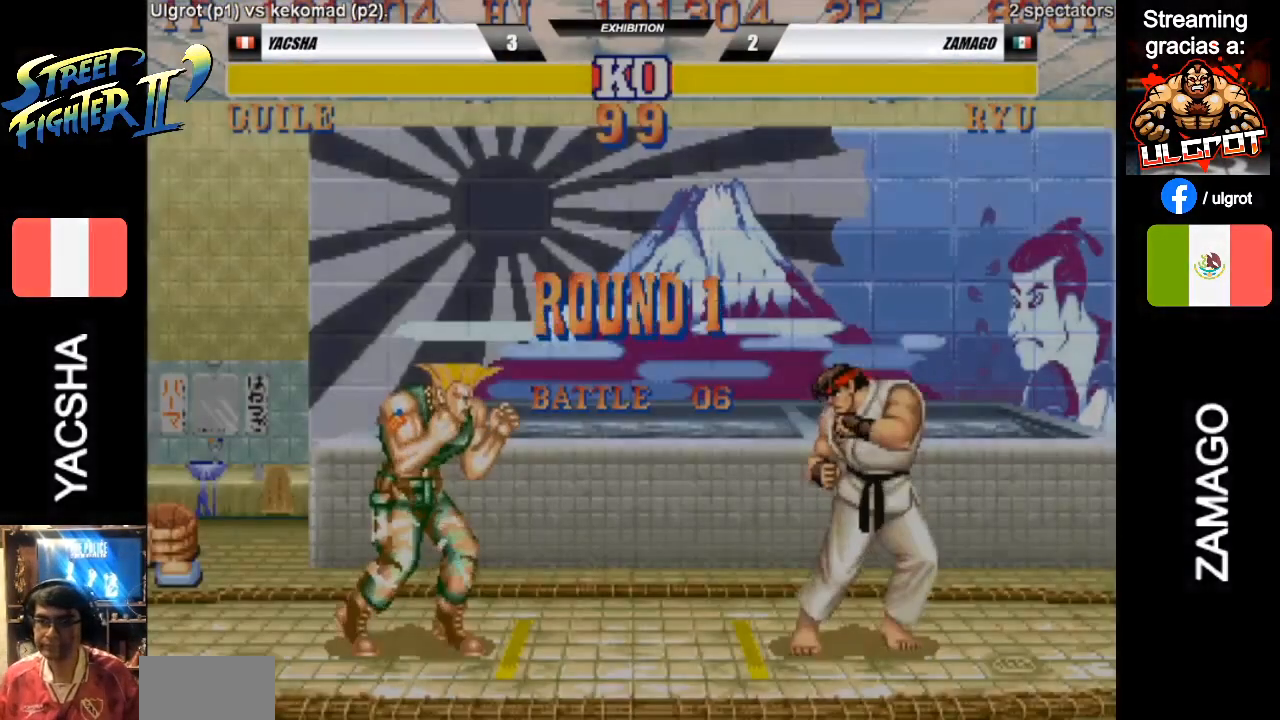
{"buttons": [], "left_stick": "down-left", "events": [[367, "R2", "up"]]}
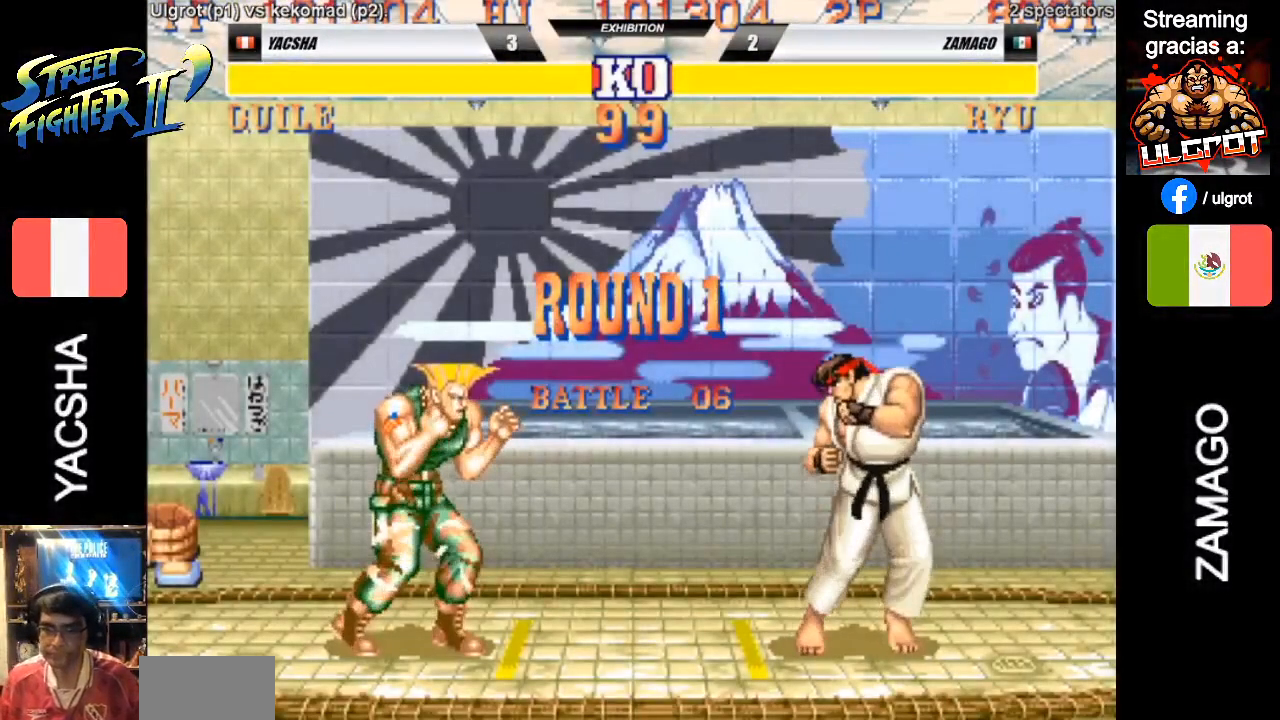
{"buttons": [], "left_stick": "down-left", "events": []}
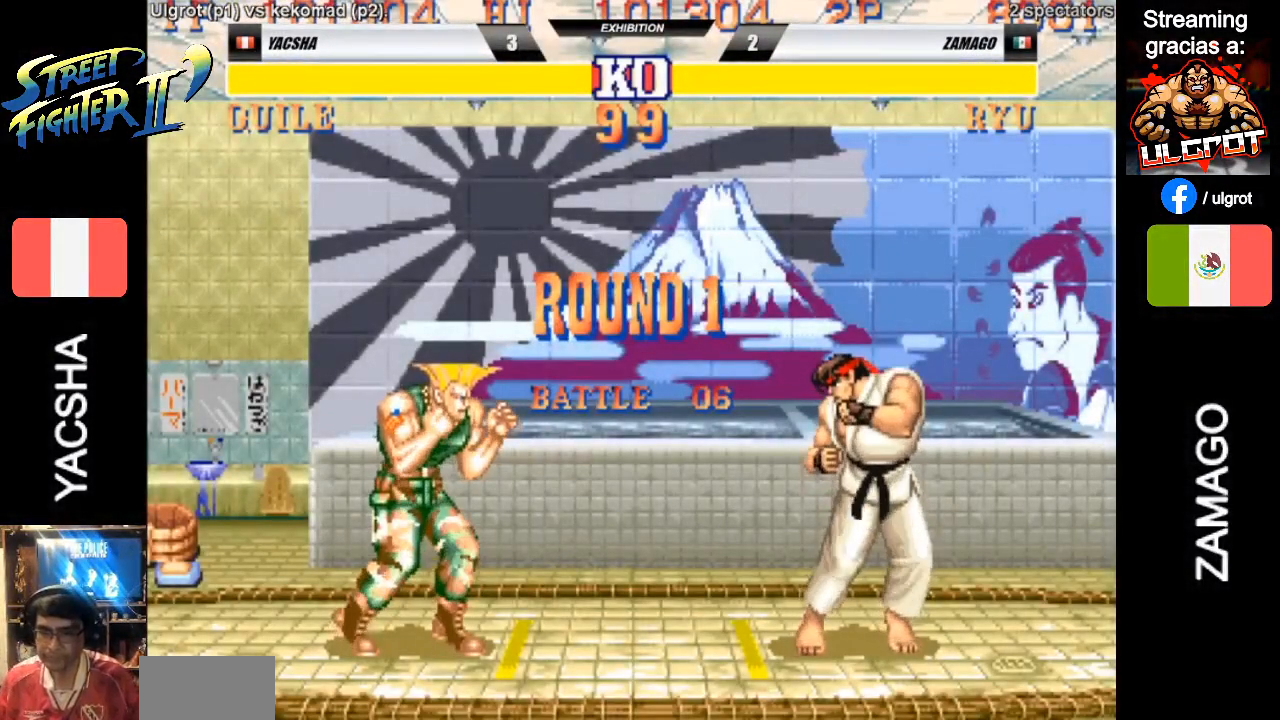
{"buttons": [], "left_stick": "down-left", "events": []}
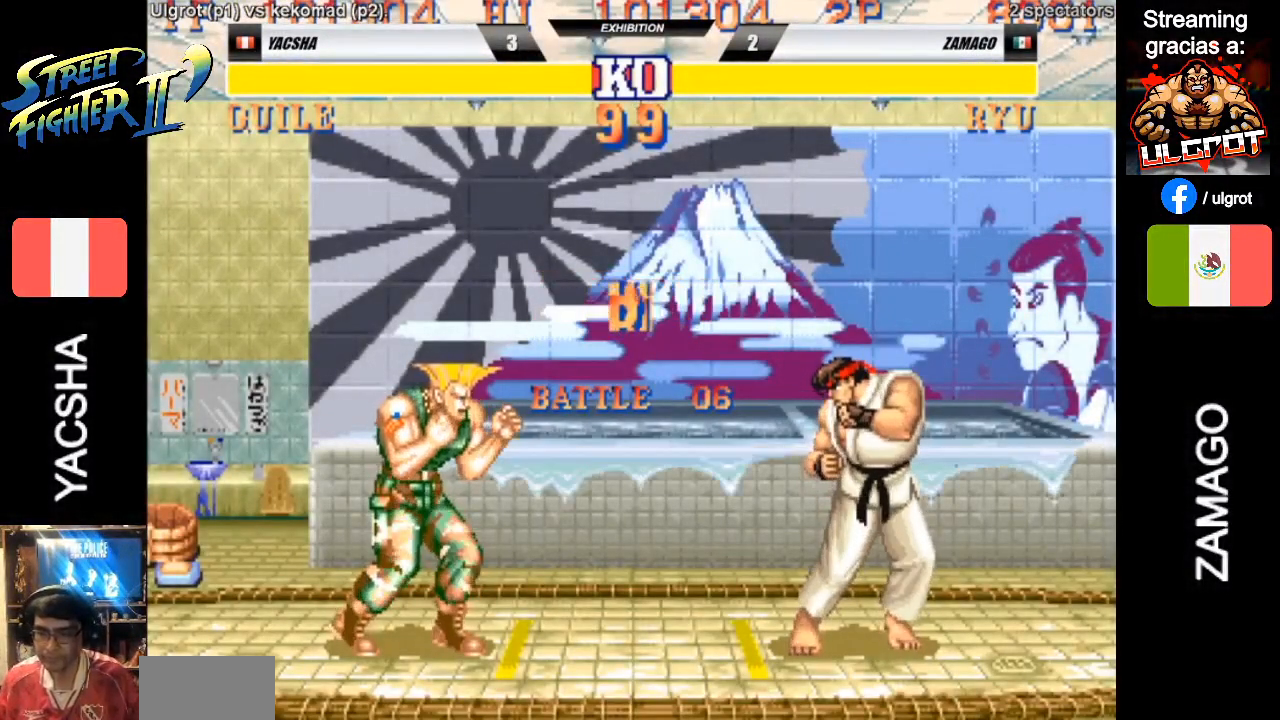
{"buttons": [], "left_stick": "down-left", "events": []}
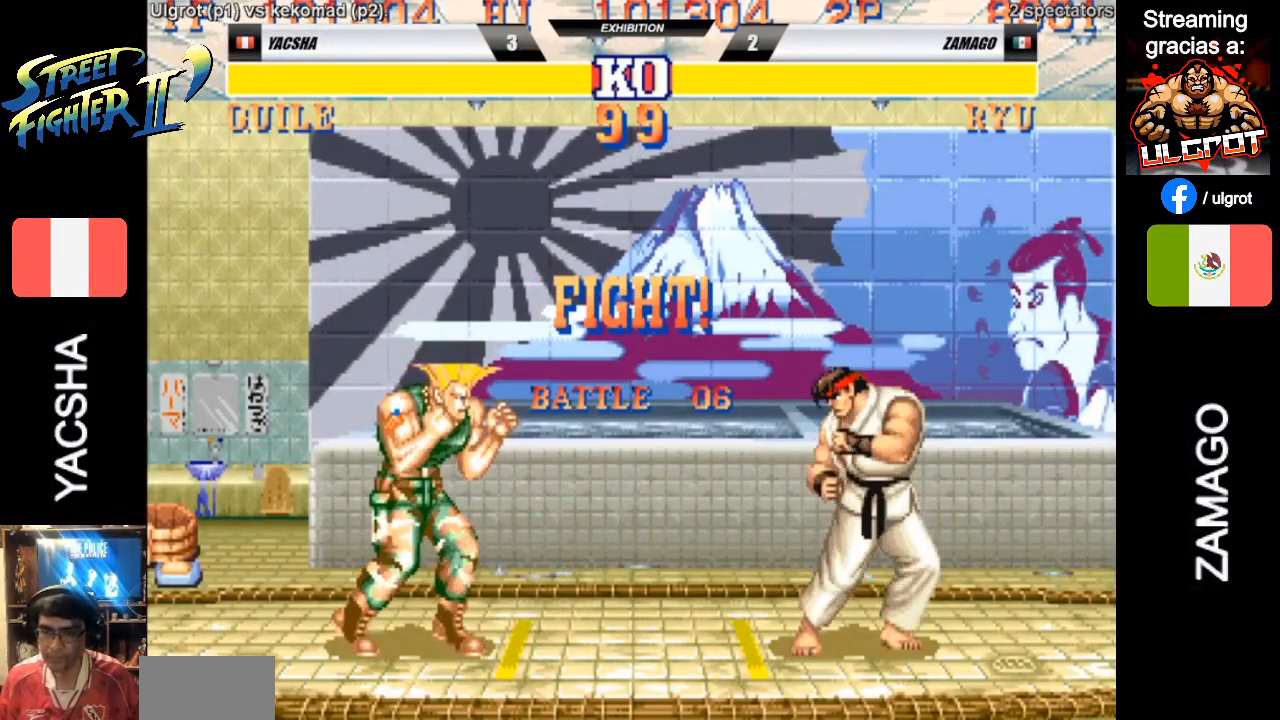
{"buttons": [], "left_stick": "down-left", "events": [[467, "CIRCLE", "down"], [500, "CIRCLE", "up"]]}
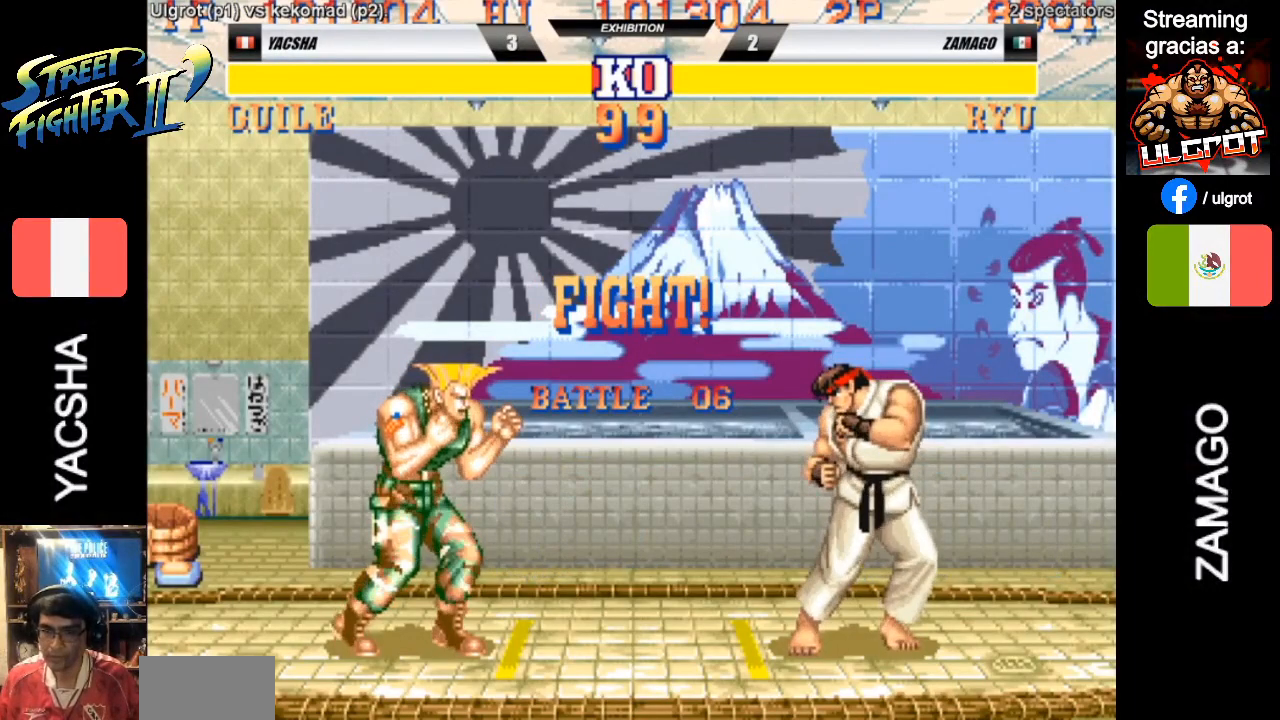
{"buttons": ["R1"], "left_stick": "right", "events": [[100, "CIRCLE", "down"], [167, "CIRCLE", "up"], [467, "left_stick", "right"], [500, "R1", "down"]]}
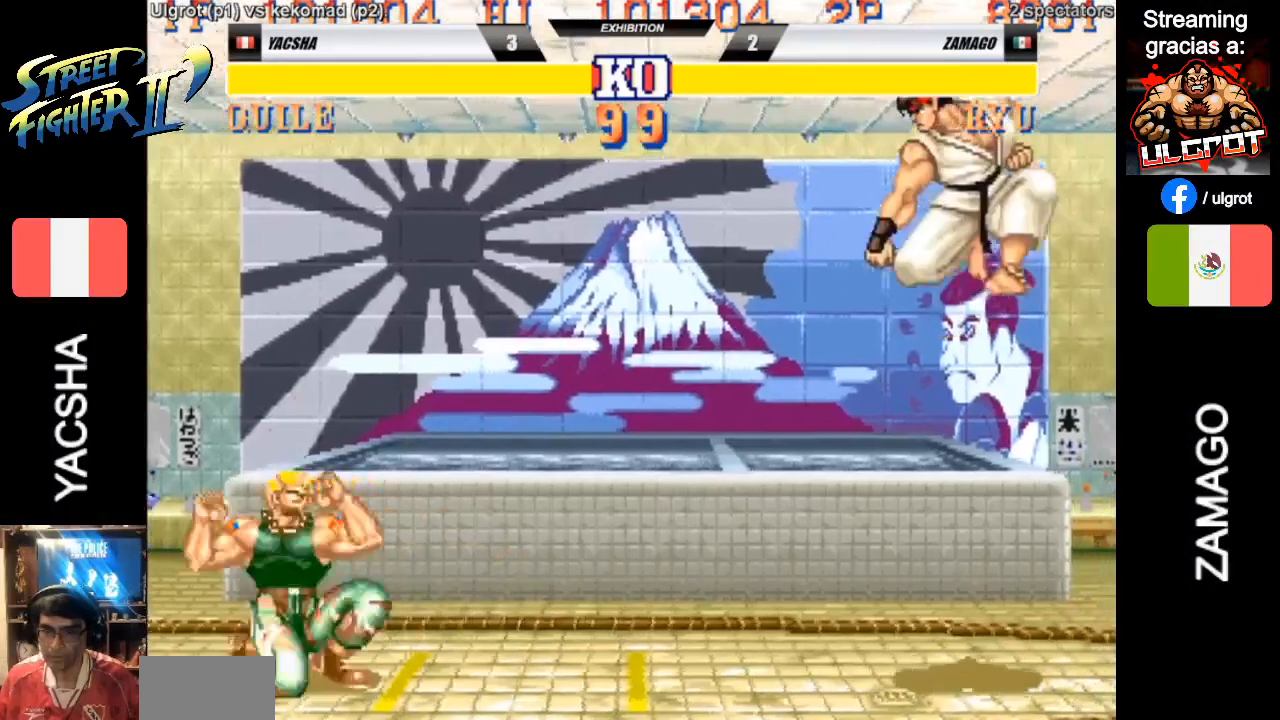
{"buttons": [], "left_stick": "left", "events": [[33, "R1", "up"], [67, "left_stick", "left"]]}
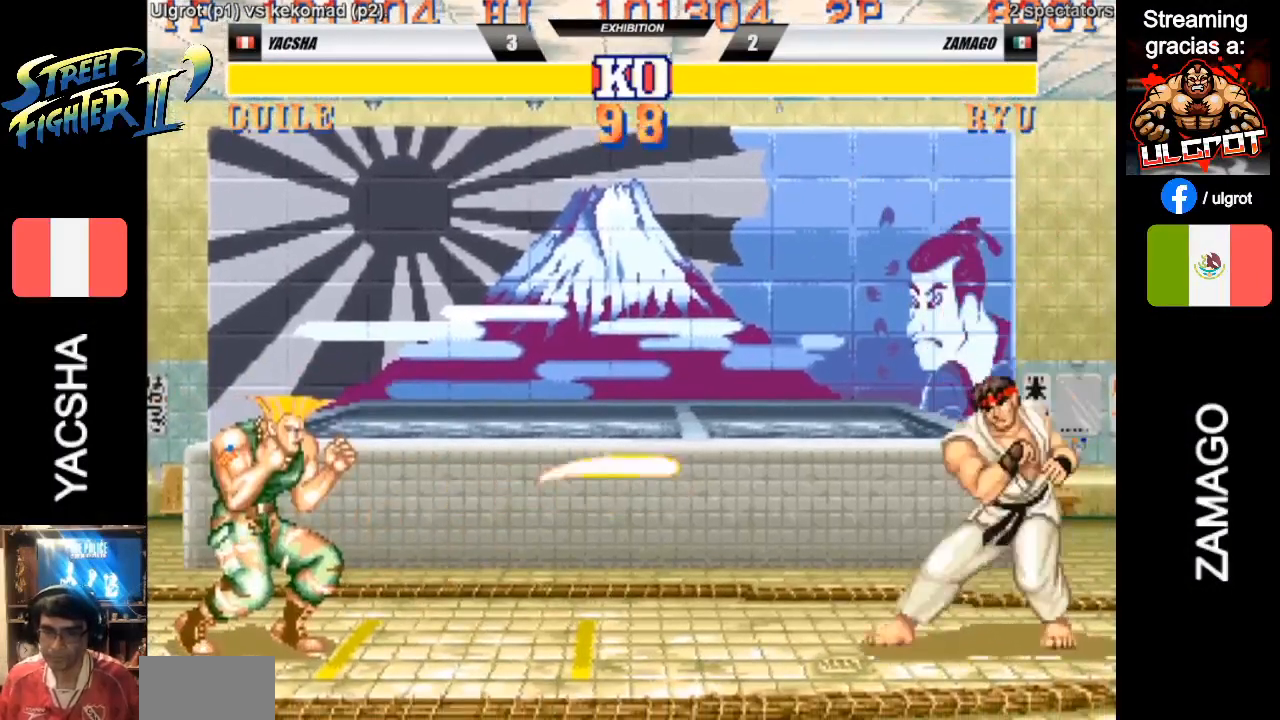
{"buttons": [], "left_stick": "left", "events": [[67, "CIRCLE", "down"], [167, "CIRCLE", "up"]]}
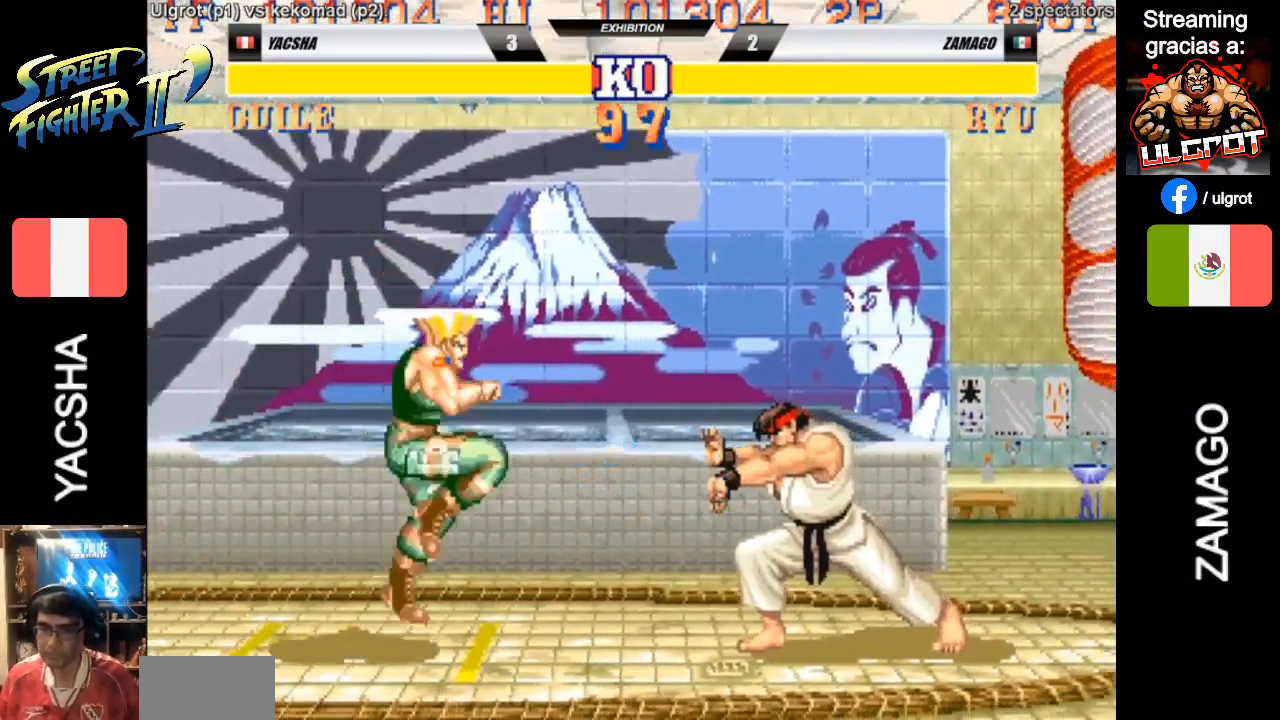
{"buttons": [], "left_stick": "down-left", "events": [[150, "left_stick", "right"], [183, "R1", "down"], [217, "R1", "up"], [283, "left_stick", "down-left"]]}
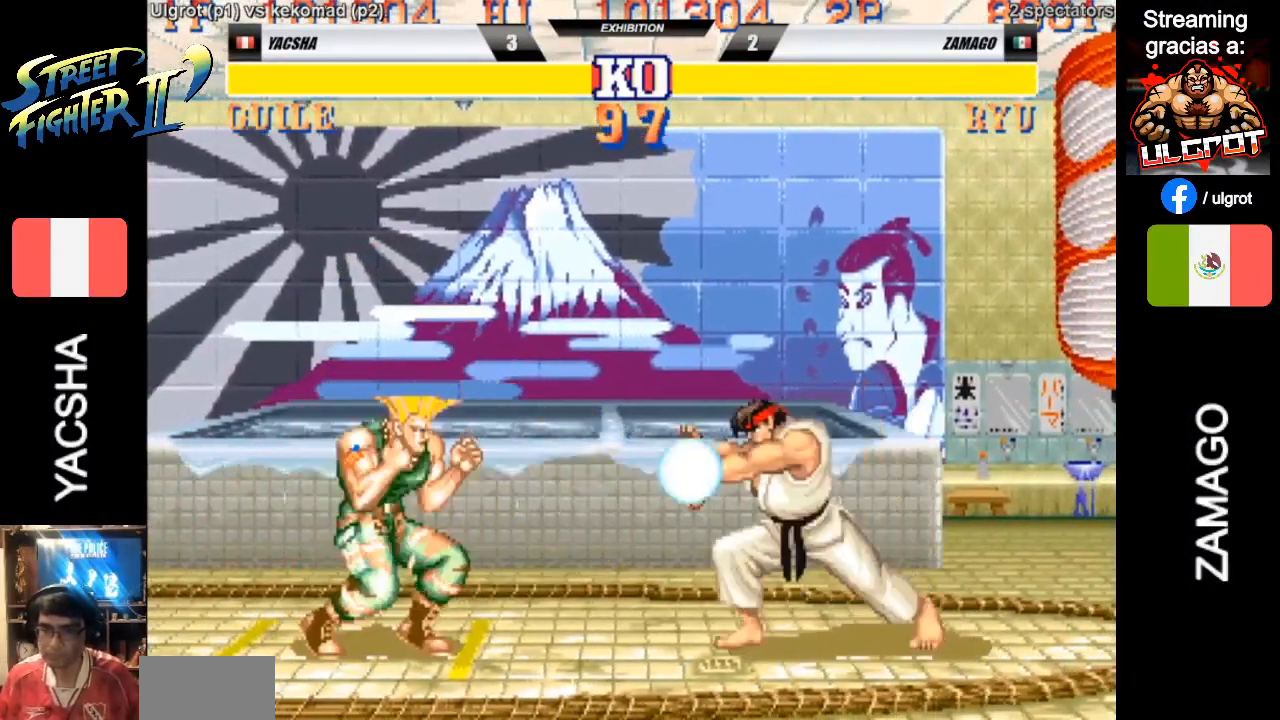
{"buttons": [], "left_stick": "down-left", "events": [[283, "CIRCLE", "down"], [383, "CIRCLE", "up"]]}
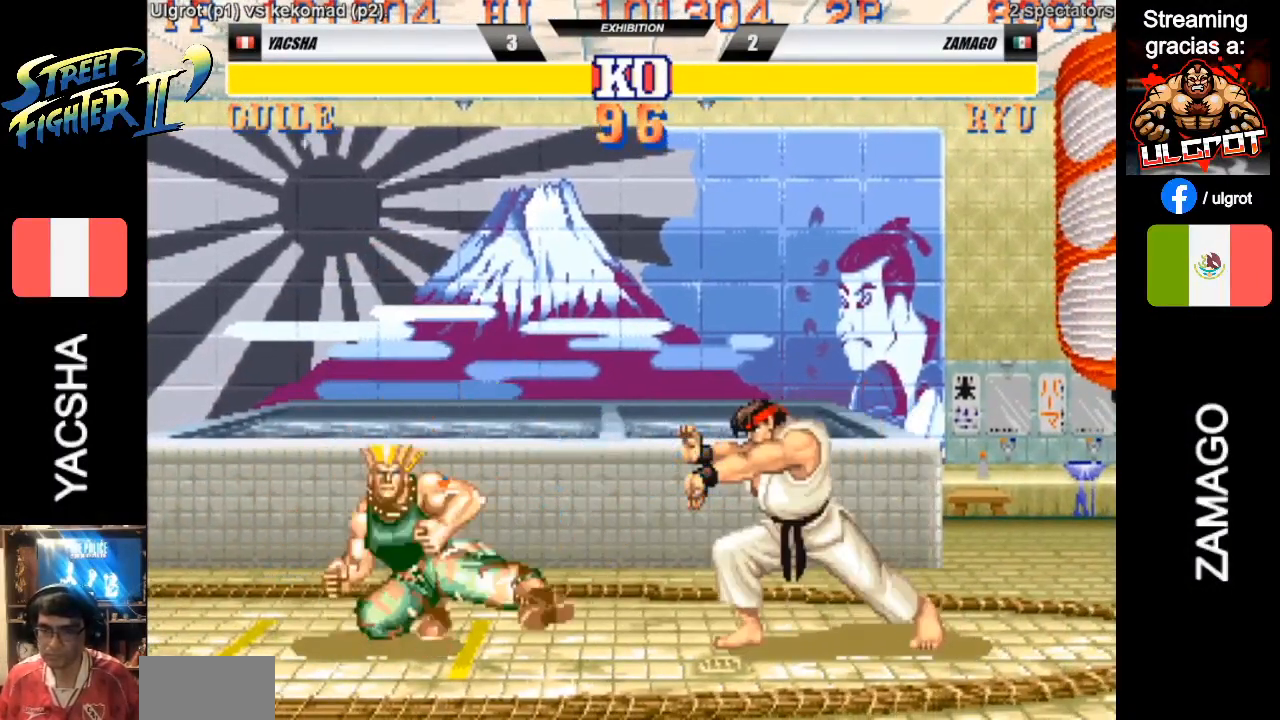
{"buttons": [], "left_stick": "down-left", "events": [[283, "SQUARE", "down"], [383, "SQUARE", "up"]]}
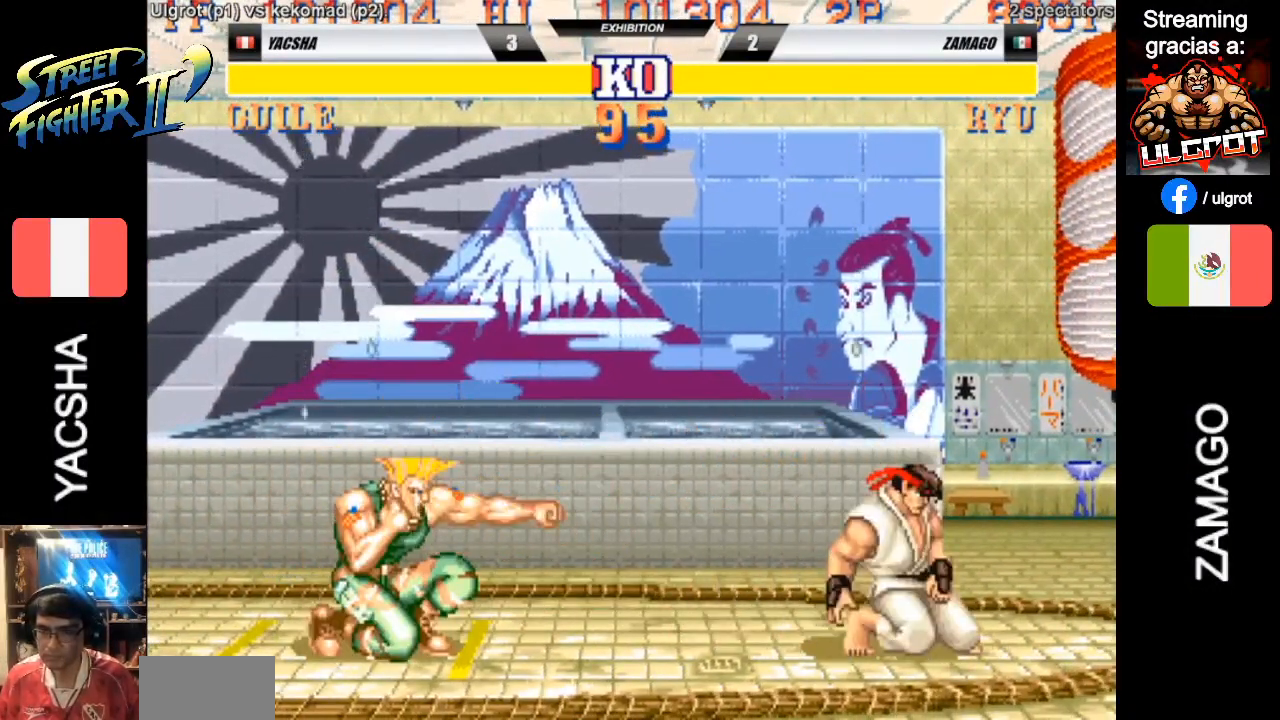
{"buttons": [], "left_stick": "down-left", "events": []}
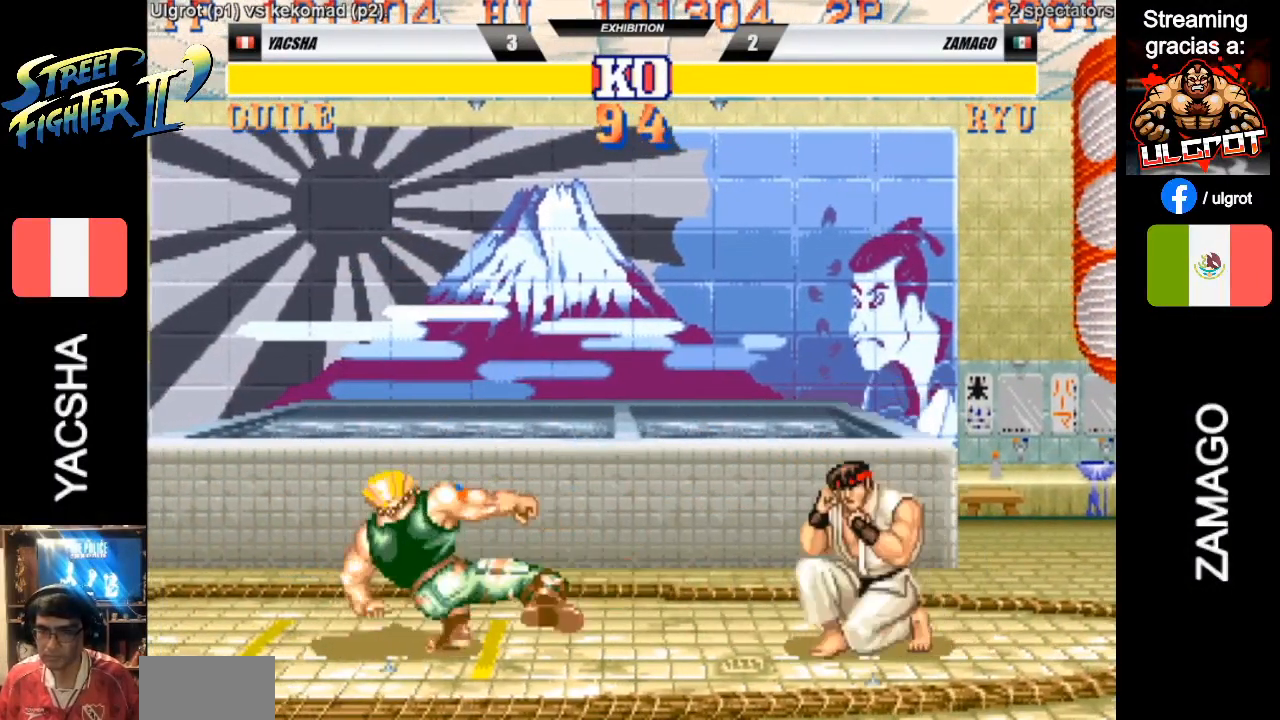
{"buttons": [], "left_stick": "down-left", "events": []}
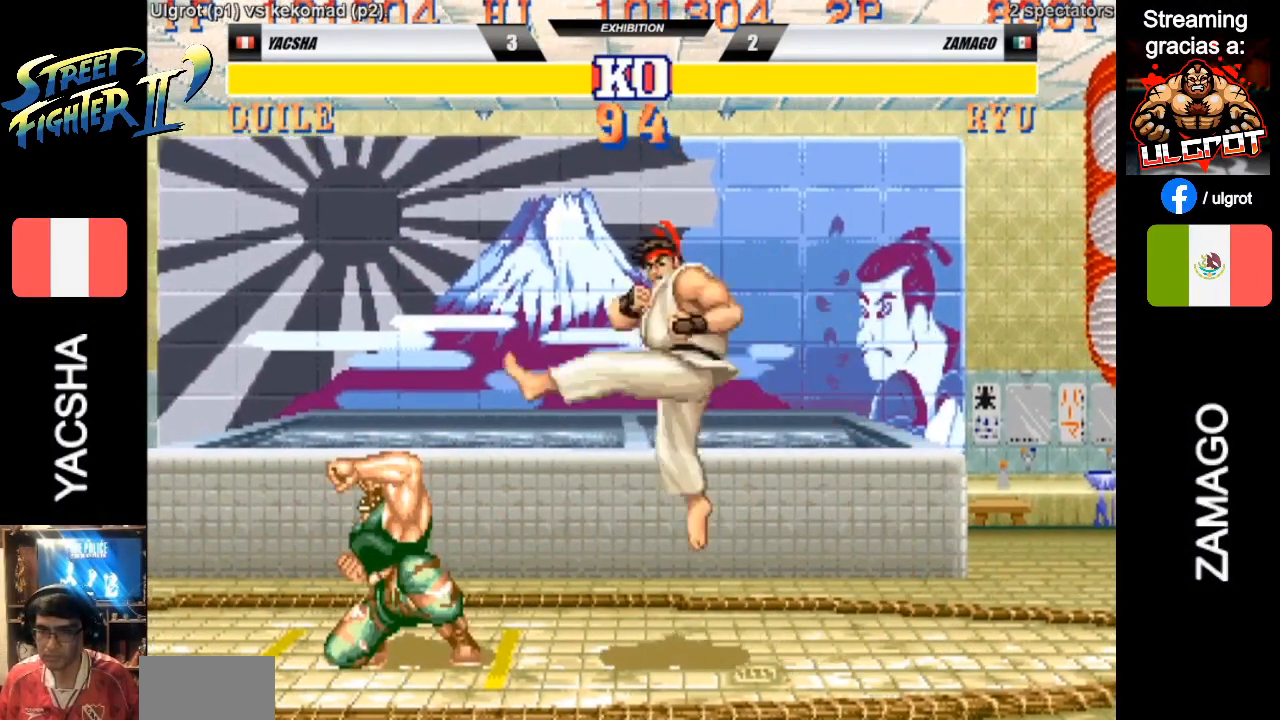
{"buttons": [], "left_stick": "left", "events": [[17, "CROSS", "down"], [17, "left_stick", "up"], [50, "CROSS", "up"], [150, "left_stick", "down-left"], [483, "left_stick", "left"]]}
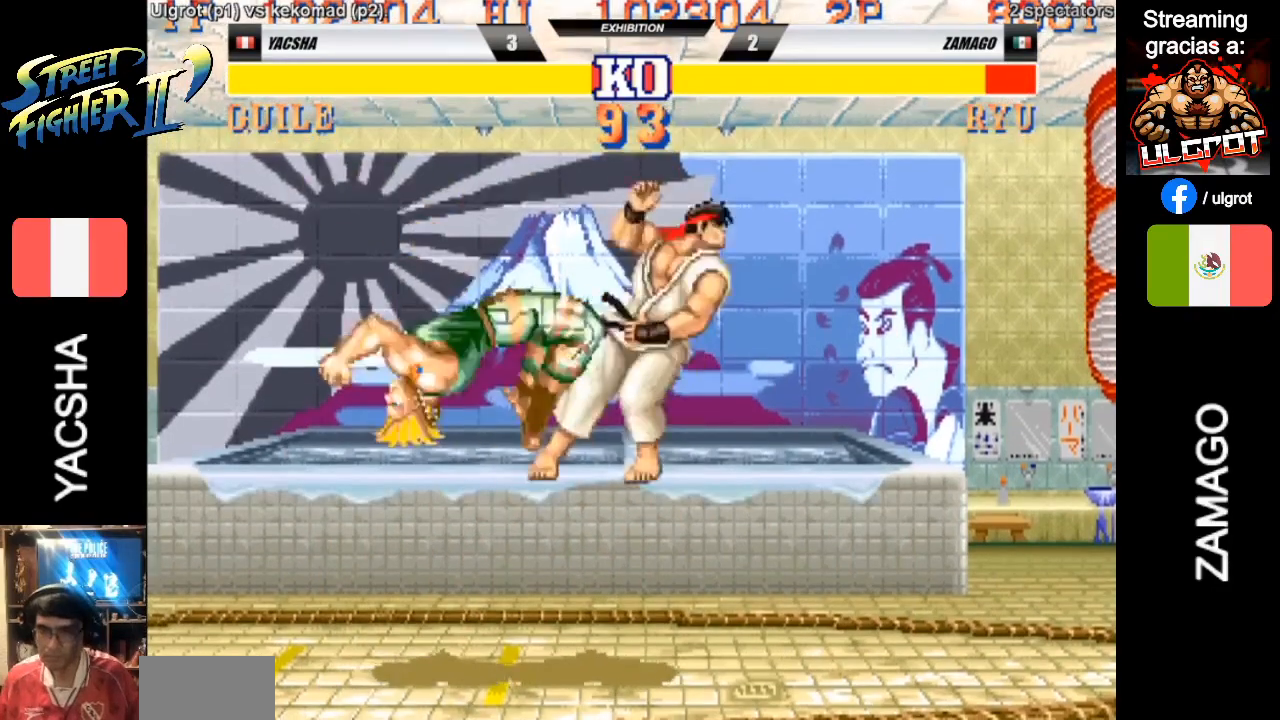
{"buttons": [], "left_stick": "left", "events": []}
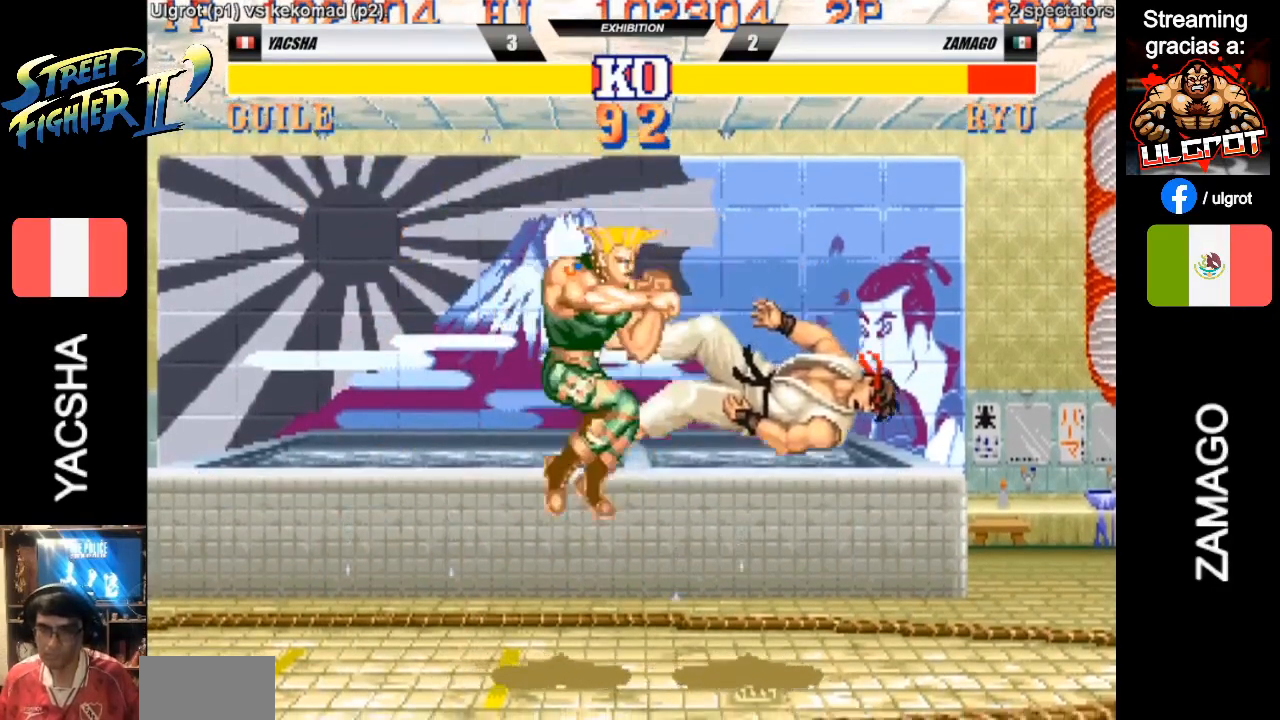
{"buttons": [], "left_stick": "up-right", "events": [[383, "left_stick", "up-right"]]}
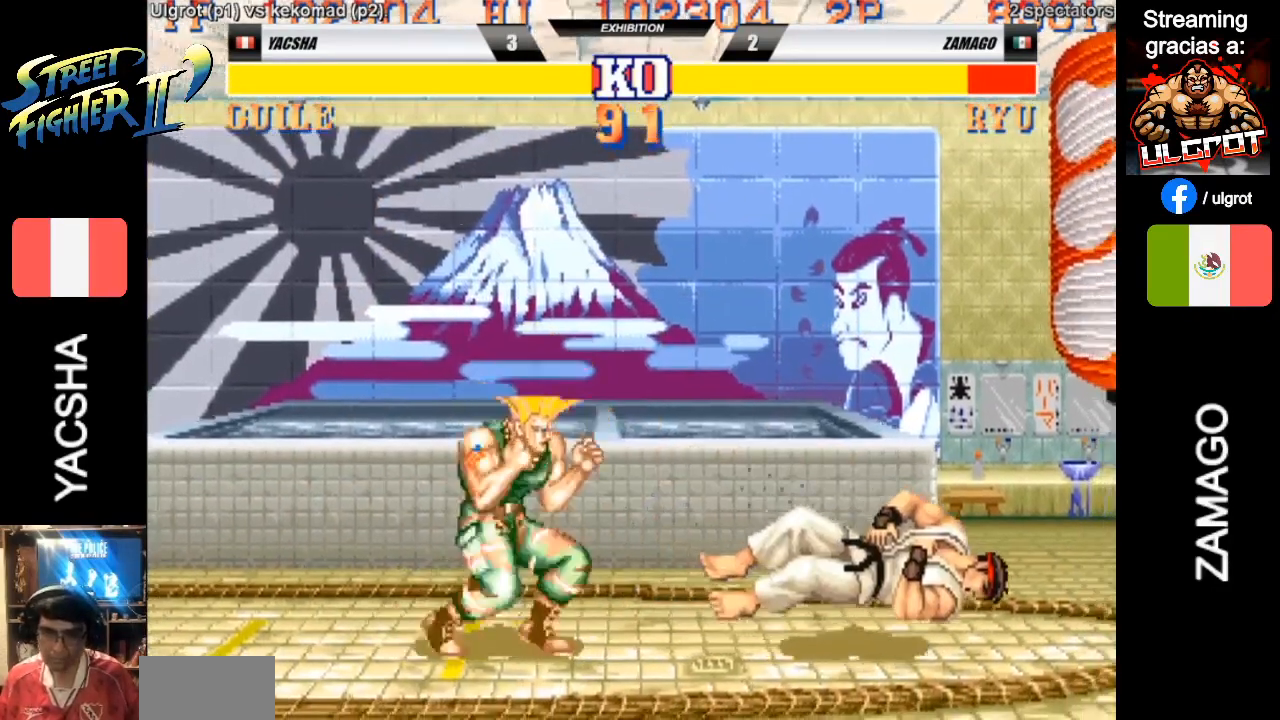
{"buttons": [], "left_stick": "down-left", "events": [[17, "R2", "down"], [17, "left_stick", "left"], [83, "R2", "up"], [83, "left_stick", "down-left"]]}
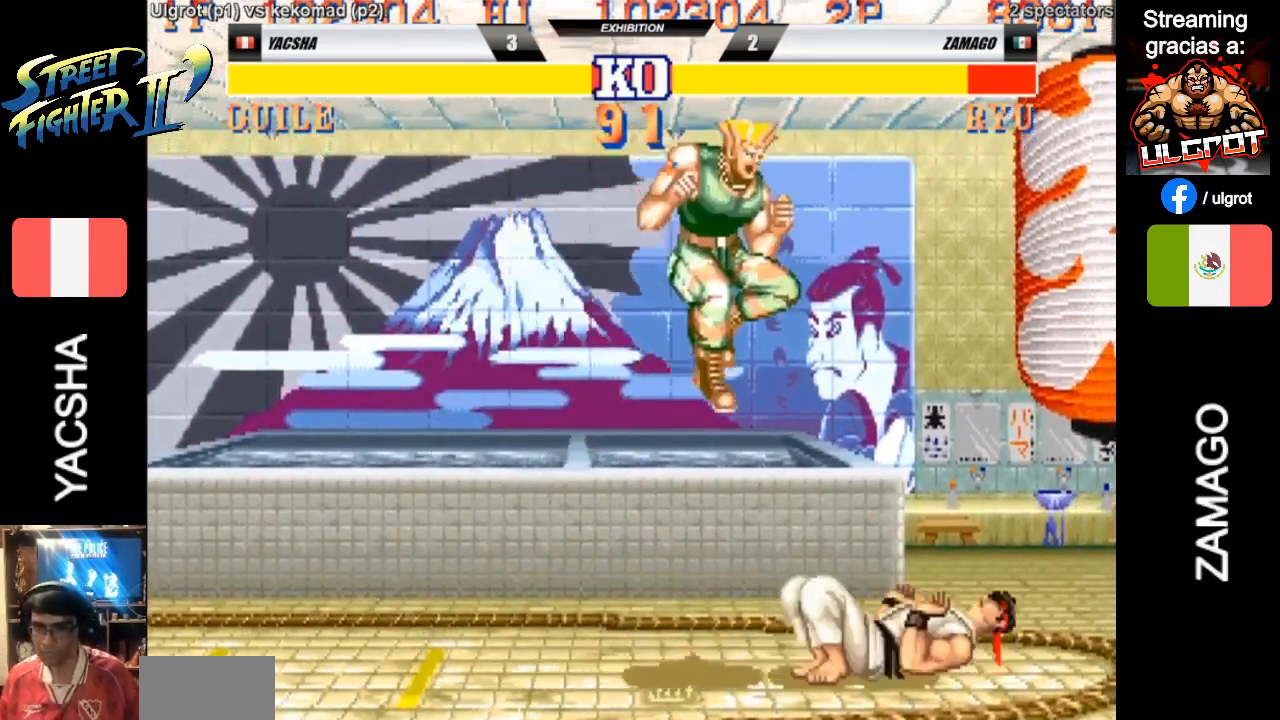
{"buttons": ["CROSS"], "left_stick": "down-left", "events": [[317, "CROSS", "down"], [383, "CROSS", "up"], [450, "CROSS", "down"]]}
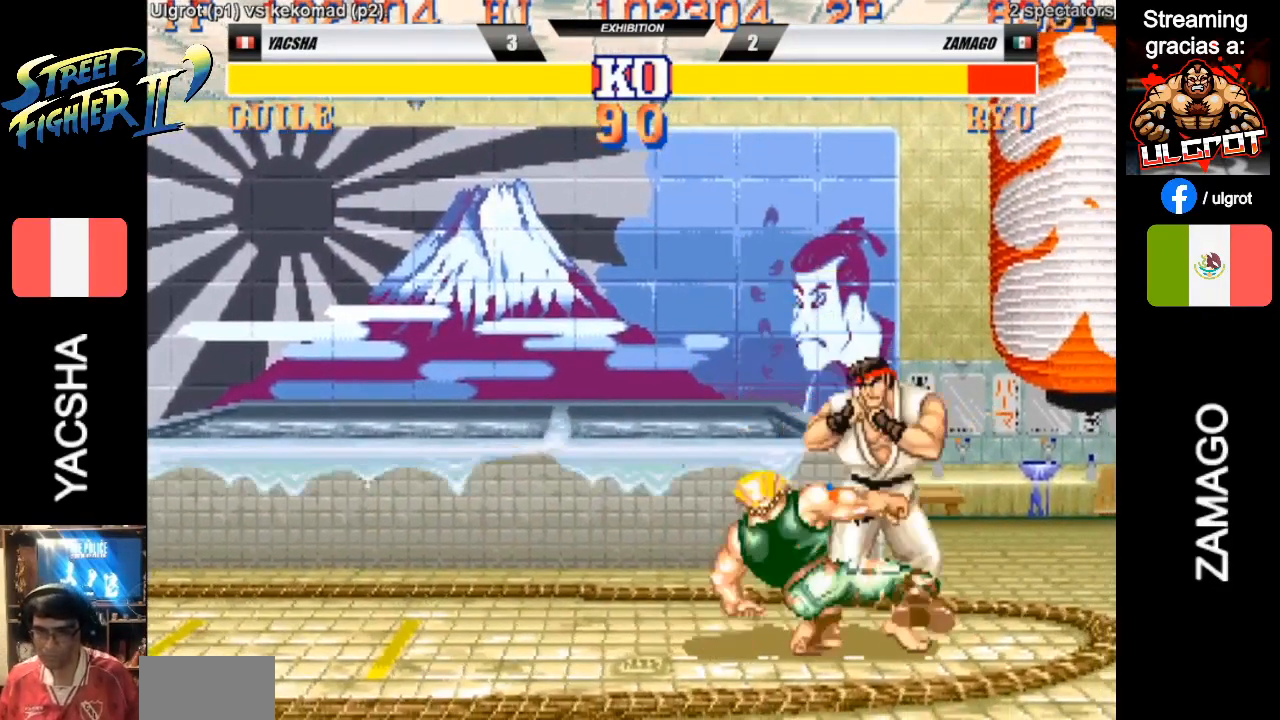
{"buttons": [], "left_stick": "down-right", "events": [[33, "CROSS", "up"], [100, "CROSS", "down"], [133, "CROSS", "up"], [150, "CROSS", "down"], [217, "CROSS", "up"], [317, "CROSS", "down"], [367, "CROSS", "up"], [500, "left_stick", "down-right"]]}
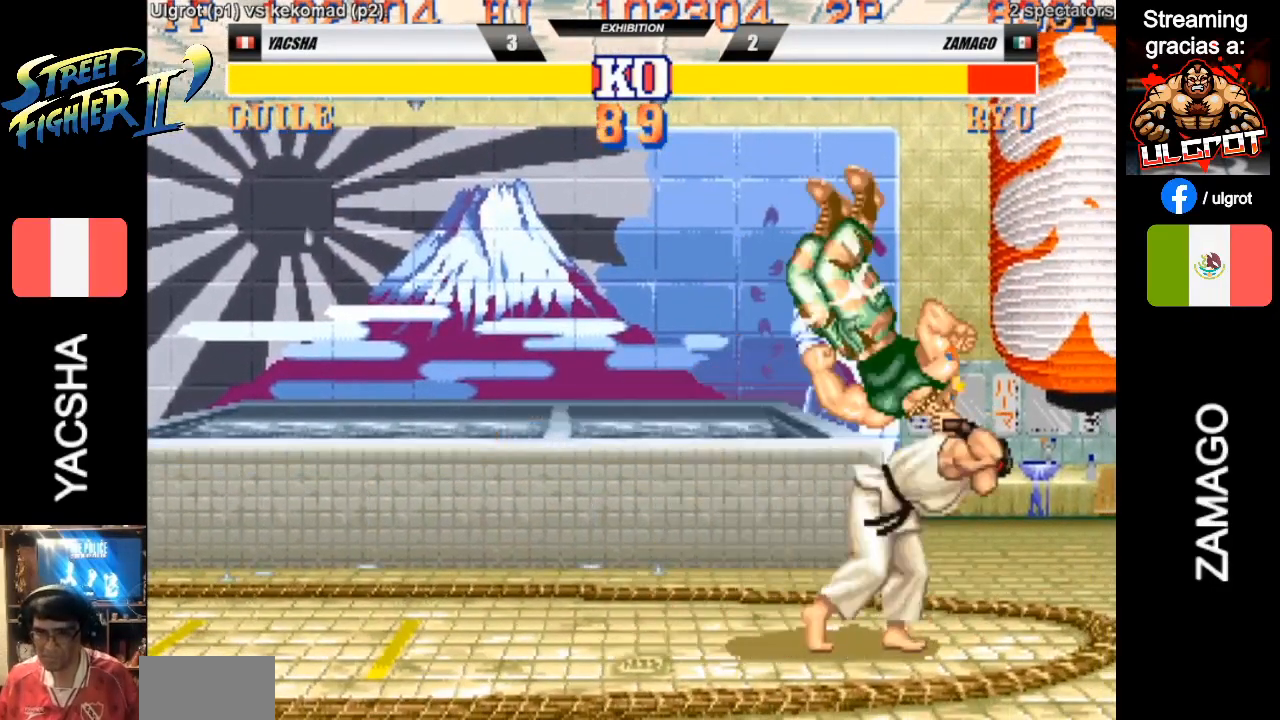
{"buttons": [], "left_stick": "down-right", "events": []}
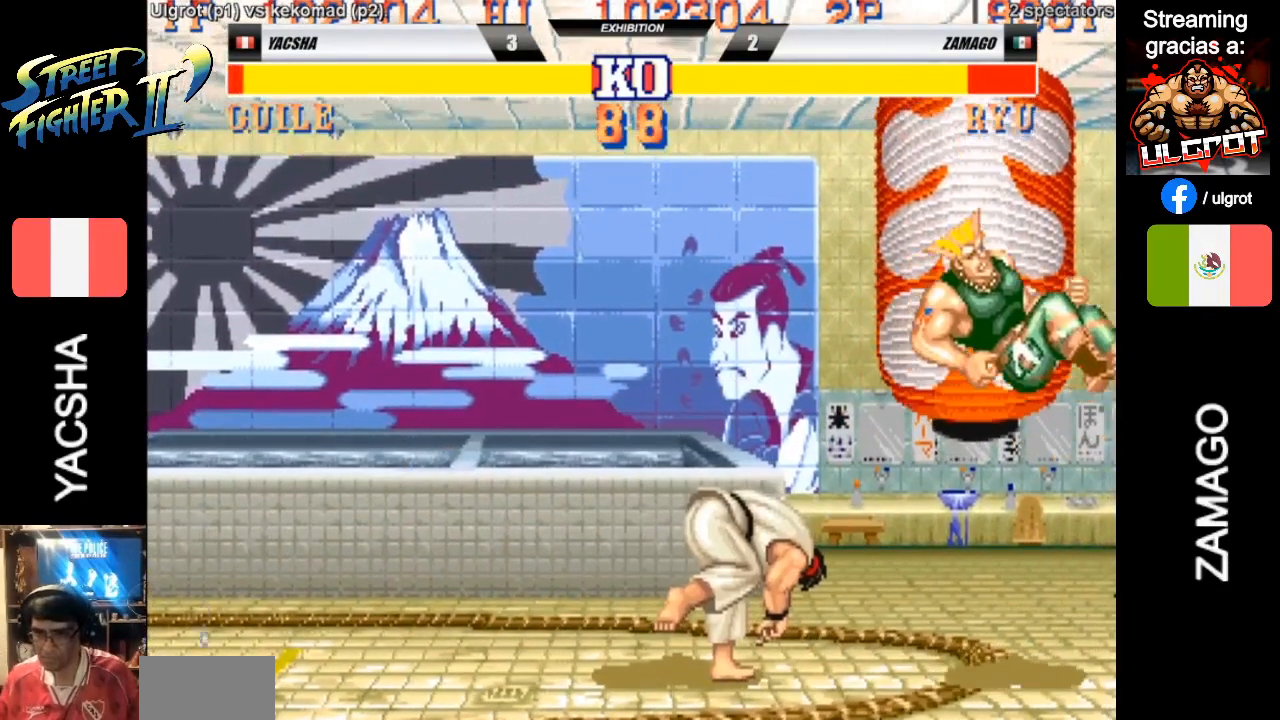
{"buttons": [], "left_stick": "down-right", "events": []}
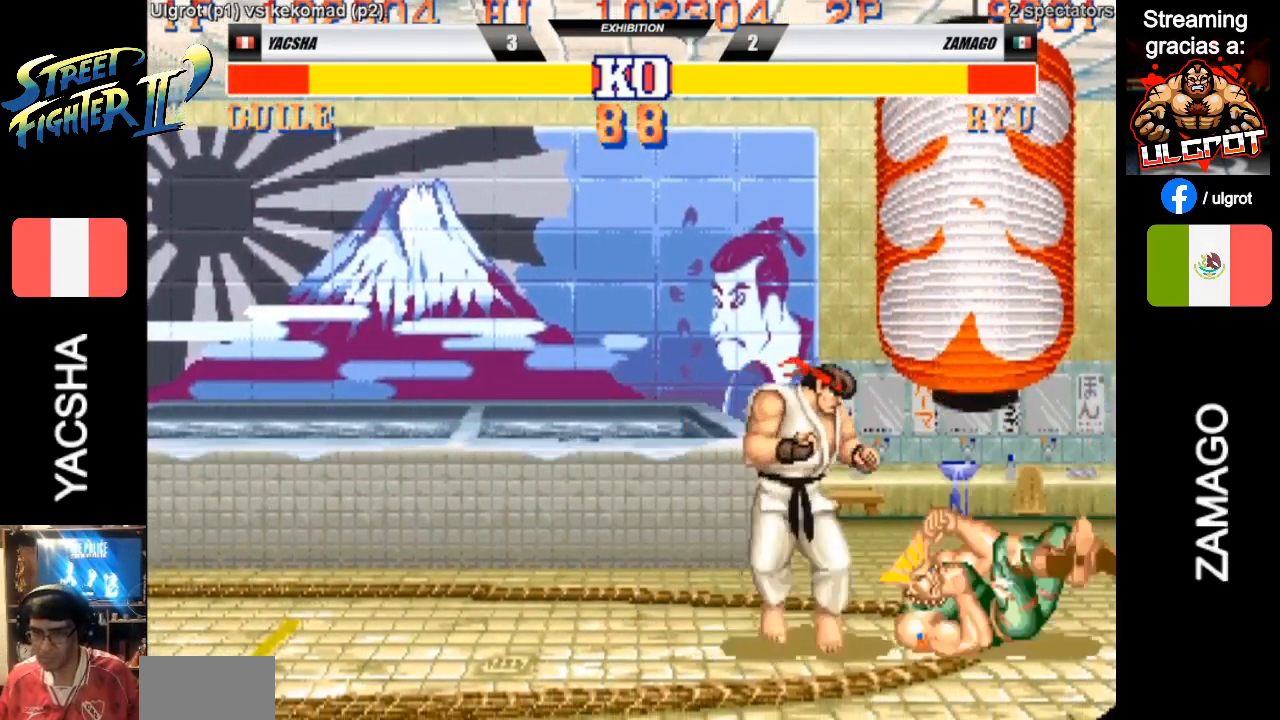
{"buttons": [], "left_stick": "down-right", "events": []}
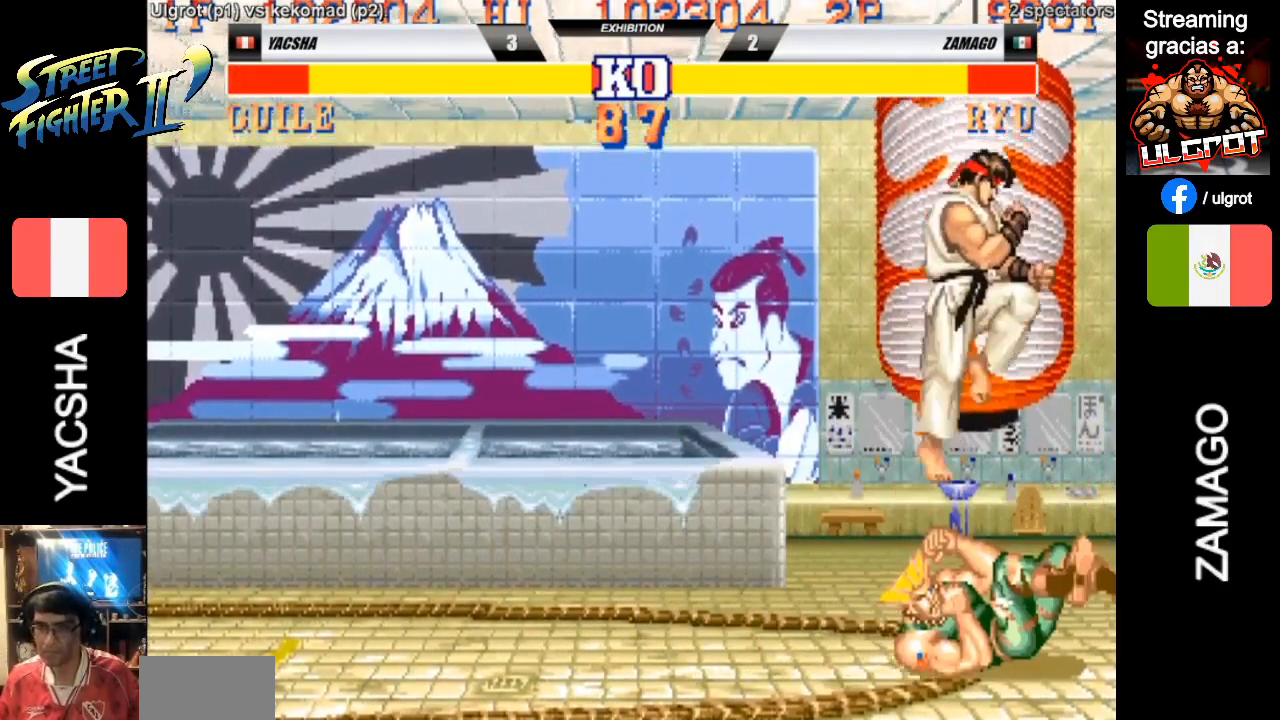
{"buttons": [], "left_stick": "right", "events": [[367, "left_stick", "up"], [433, "CIRCLE", "down"], [433, "CROSS", "down"], [467, "CROSS", "up"], [467, "R2", "down"], [467, "left_stick", "right"], [500, "CIRCLE", "up"], [500, "R2", "up"]]}
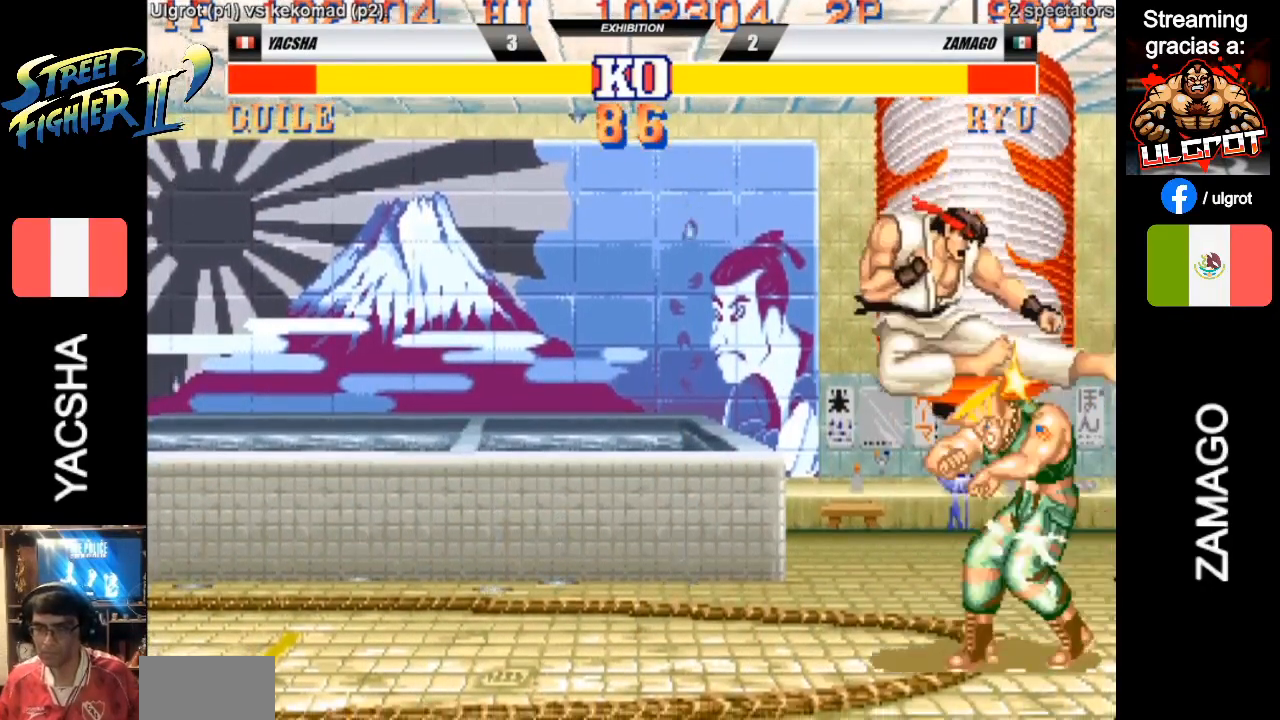
{"buttons": [], "left_stick": "right", "events": [[433, "TRIANGLE", "down"], [467, "TRIANGLE", "up"]]}
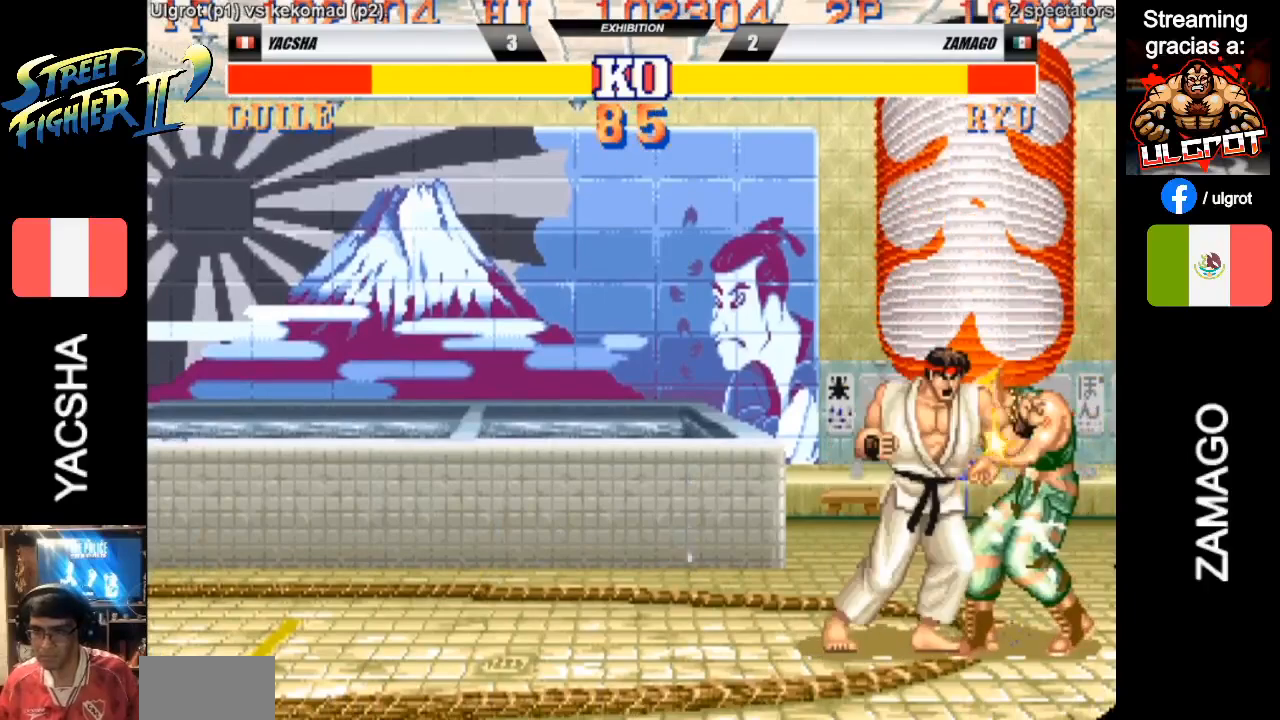
{"buttons": [], "left_stick": "down-right", "events": [[33, "TRIANGLE", "down"], [233, "TRIANGLE", "up"], [433, "left_stick", "down-right"]]}
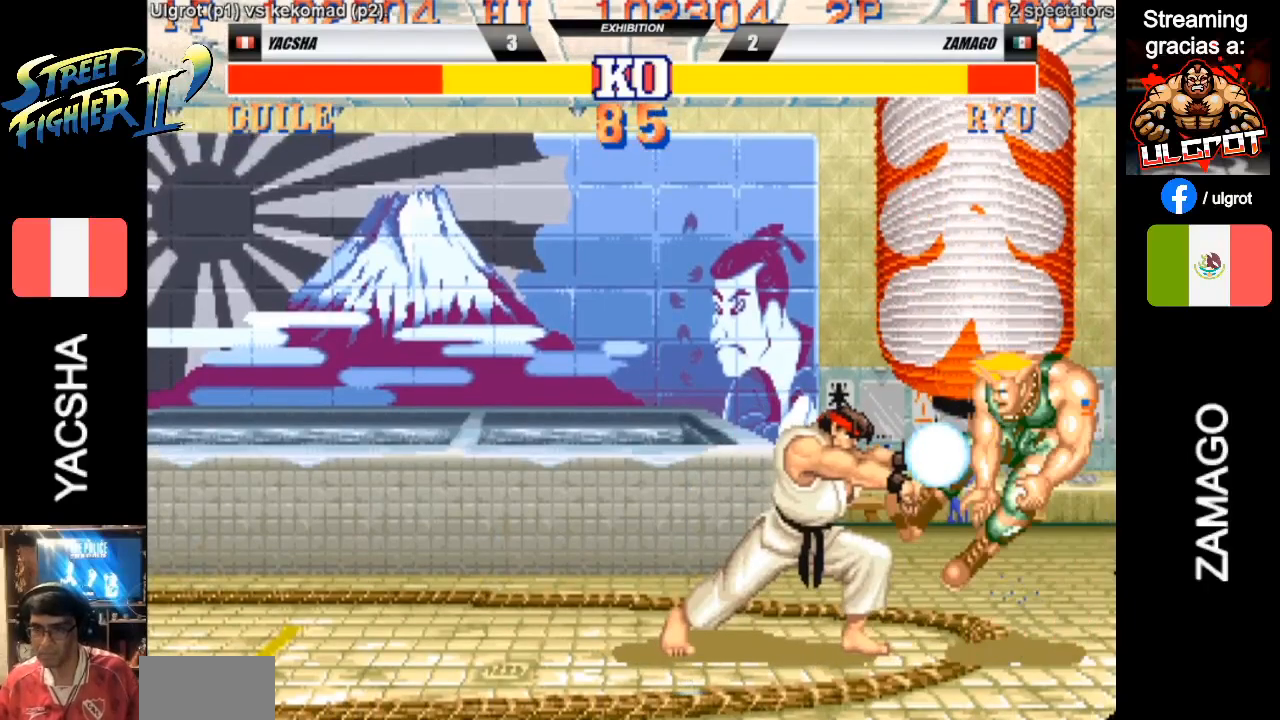
{"buttons": [], "left_stick": "down-right", "events": []}
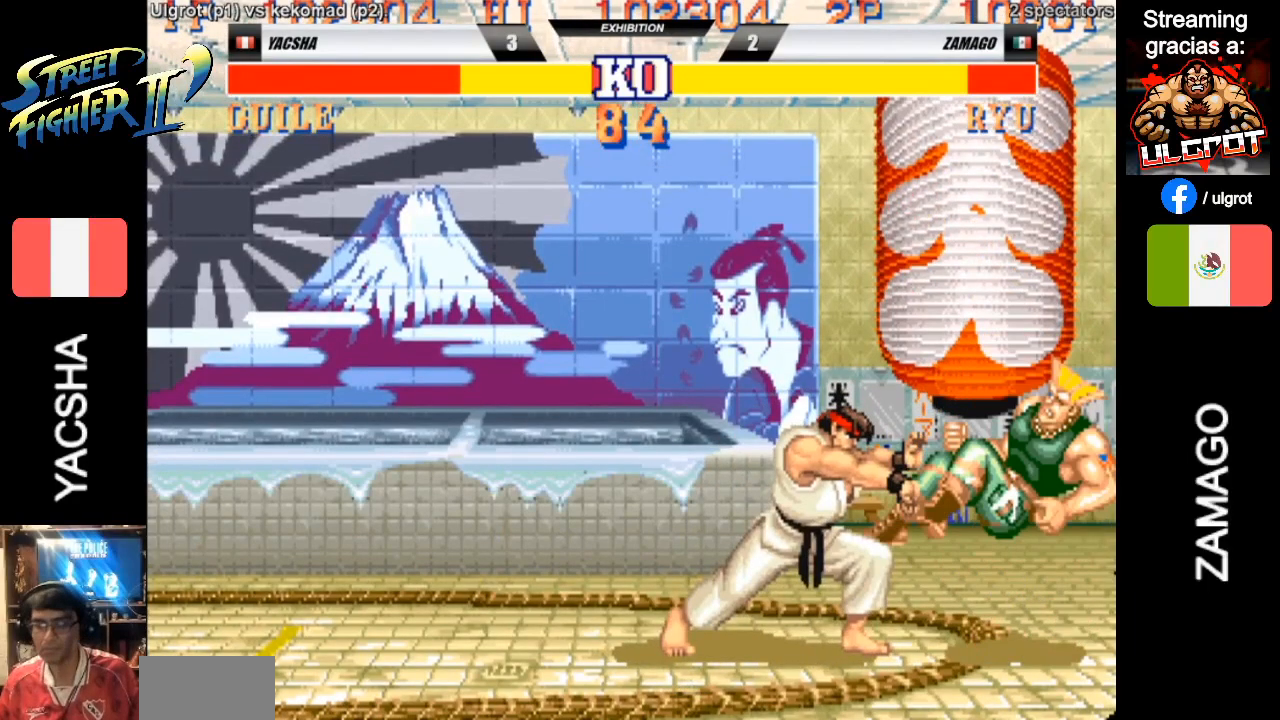
{"buttons": ["SQUARE", "TRIANGLE"], "left_stick": "center", "events": [[100, "R1", "down"], [100, "SQUARE", "down"], [100, "TRIANGLE", "down"], [100, "left_stick", "center"], [167, "R1", "up"], [167, "SQUARE", "up"], [167, "TRIANGLE", "up"], [200, "SQUARE", "down"], [200, "TRIANGLE", "down"], [267, "CROSS", "down"], [300, "CIRCLE", "down"], [300, "R2", "down"], [300, "SQUARE", "up"], [300, "TRIANGLE", "up"], [300, "left_stick", "right"], [367, "CIRCLE", "up"], [367, "R2", "up"], [367, "left_stick", "center"], [433, "CIRCLE", "down"], [433, "R1", "down"], [433, "R2", "down"], [433, "SQUARE", "down"], [433, "TRIANGLE", "down"], [433, "left_stick", "right"], [500, "CIRCLE", "up"], [500, "CROSS", "up"], [500, "R1", "up"], [500, "R2", "up"], [500, "left_stick", "center"]]}